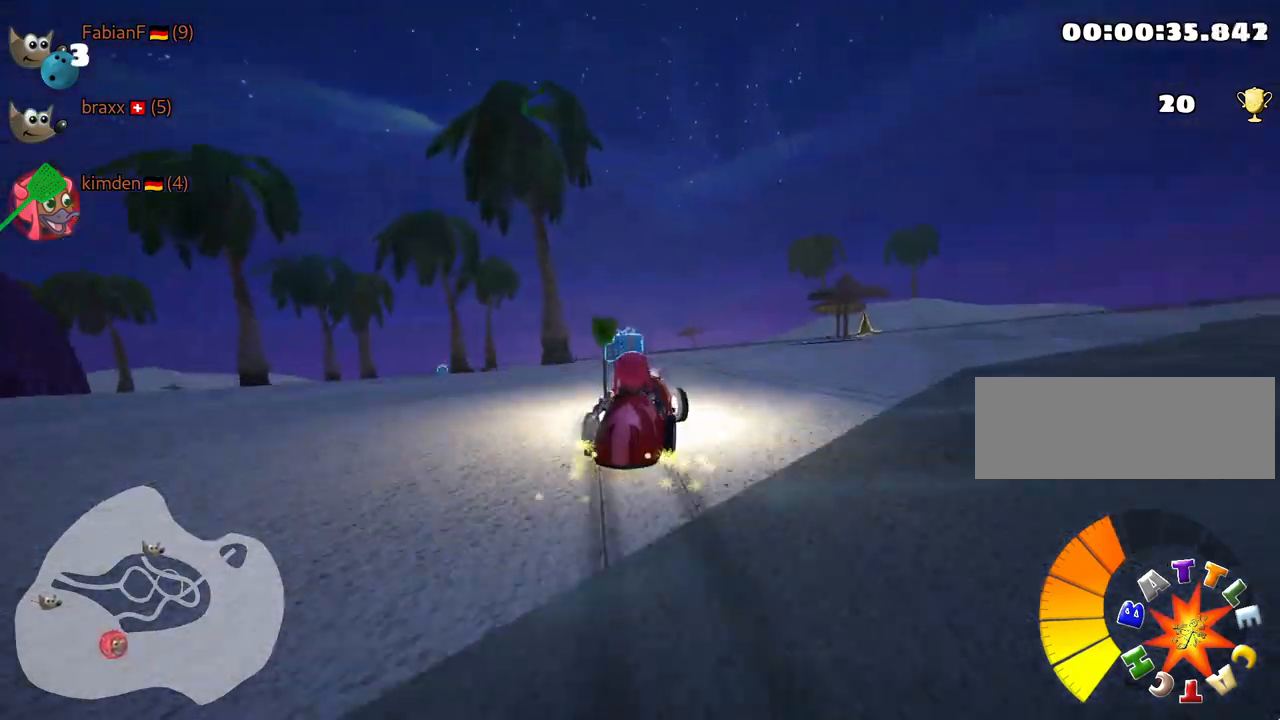
Gameplay with keyboard; each line is a JSON object with the keys held at the frame after it. "events" lists presses ("down") and releases ("up") of "down", "fire", "flag", "left", "look", "nitro", "right", "skid" and "up" between this image and that frame as [ms after this image, input, new state], when the widget could be followed in between. No other keys are recorded. Mouse input is not recorded. Key names are as the overlay labels them; some are game actions (e.g. jump) rather than physical keys.
{"keys": ["right", "skid", "up"], "events": [[234, "right", "down"], [300, "left", "up"]]}
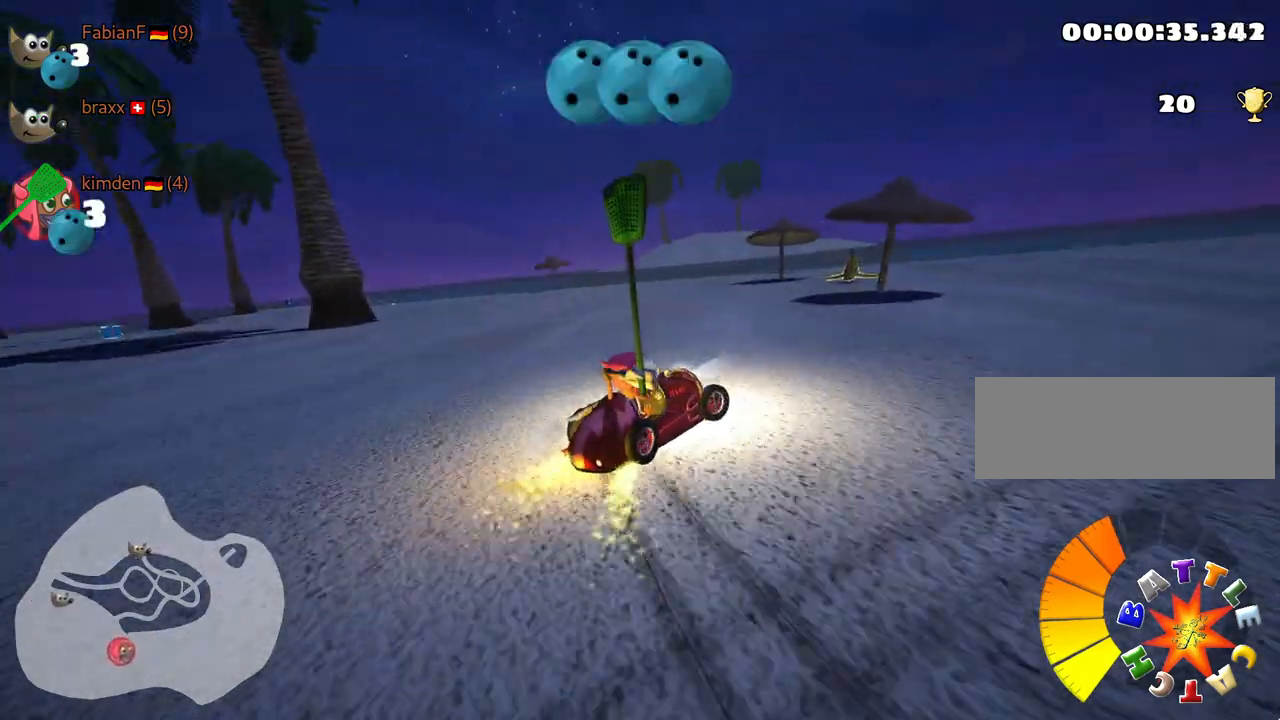
{"keys": ["right", "skid", "up"], "events": [[267, "right", "up"], [417, "right", "down"]]}
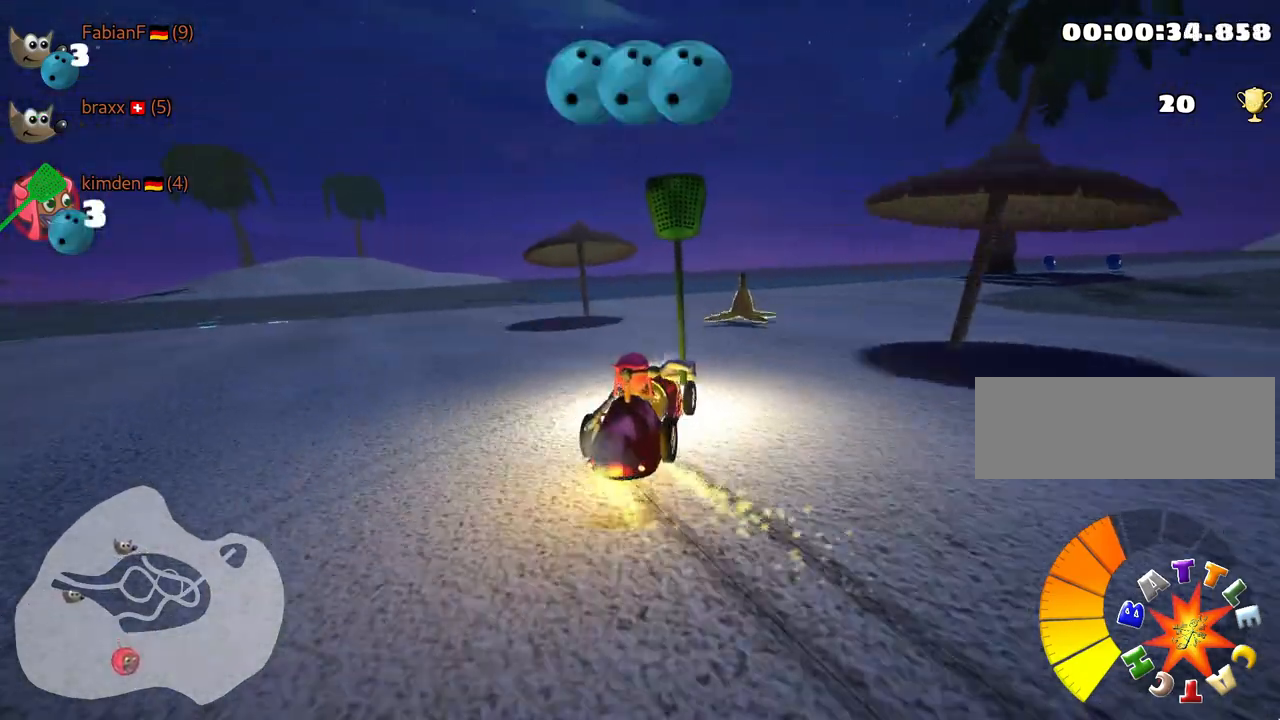
{"keys": ["right", "up"], "events": [[200, "skid", "up"]]}
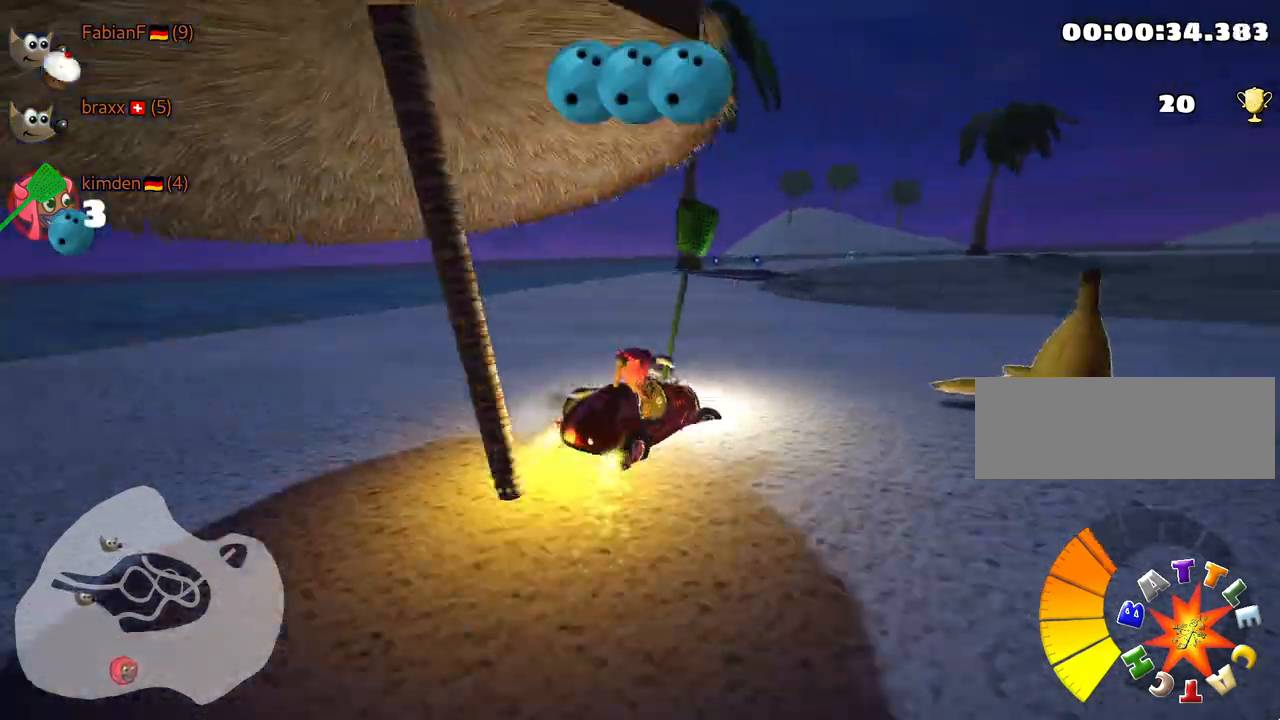
{"keys": ["up"], "events": [[50, "fire", "down"], [217, "fire", "up"], [350, "right", "up"]]}
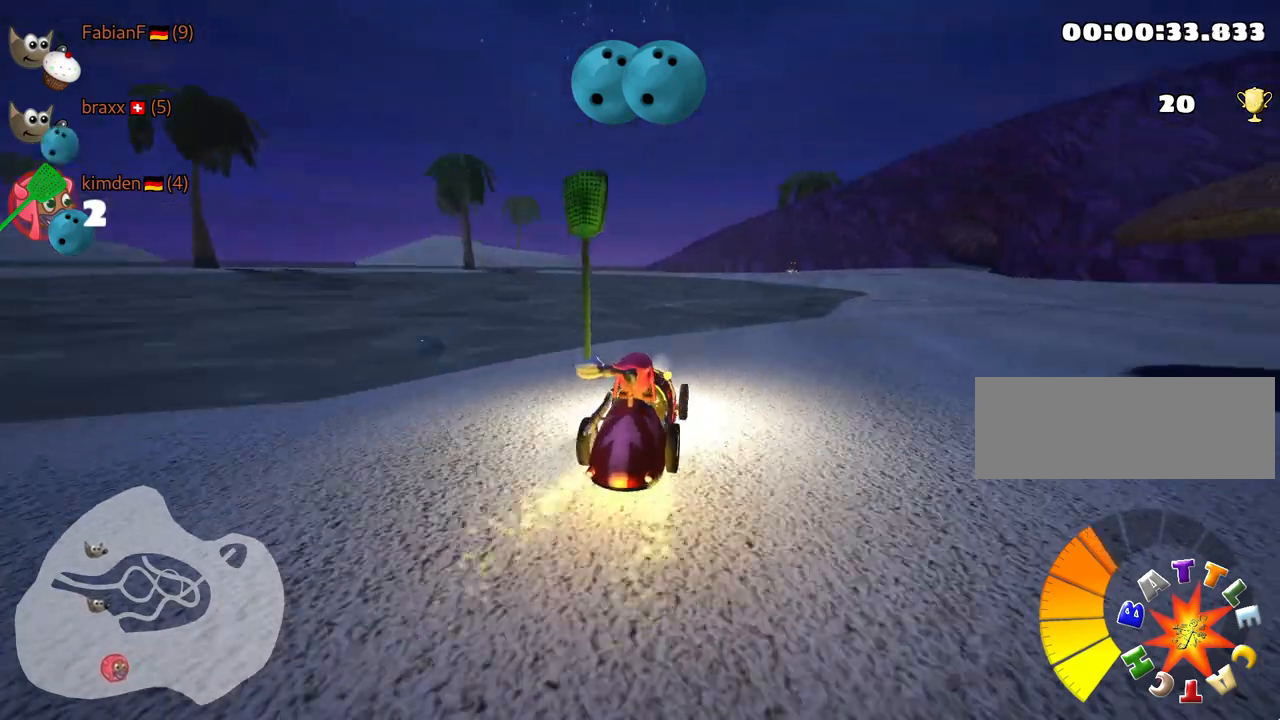
{"keys": ["up"], "events": []}
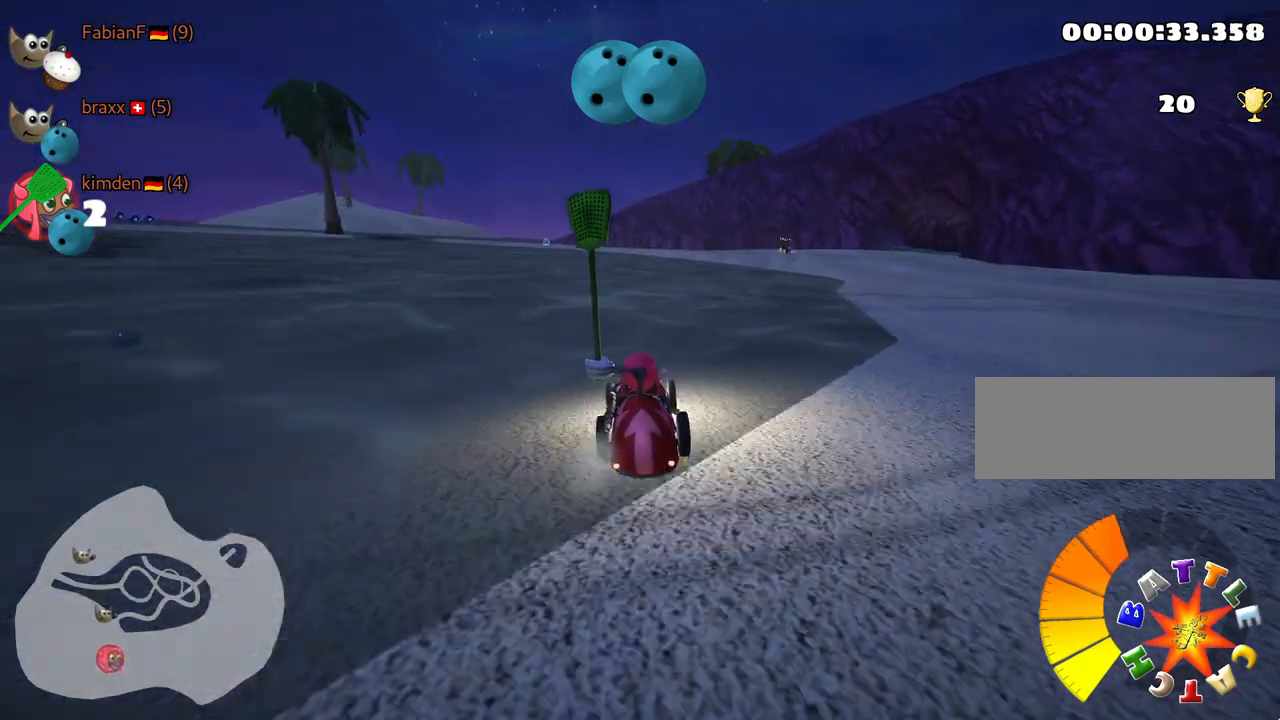
{"keys": ["left", "skid", "up"], "events": [[284, "left", "down"], [300, "skid", "down"]]}
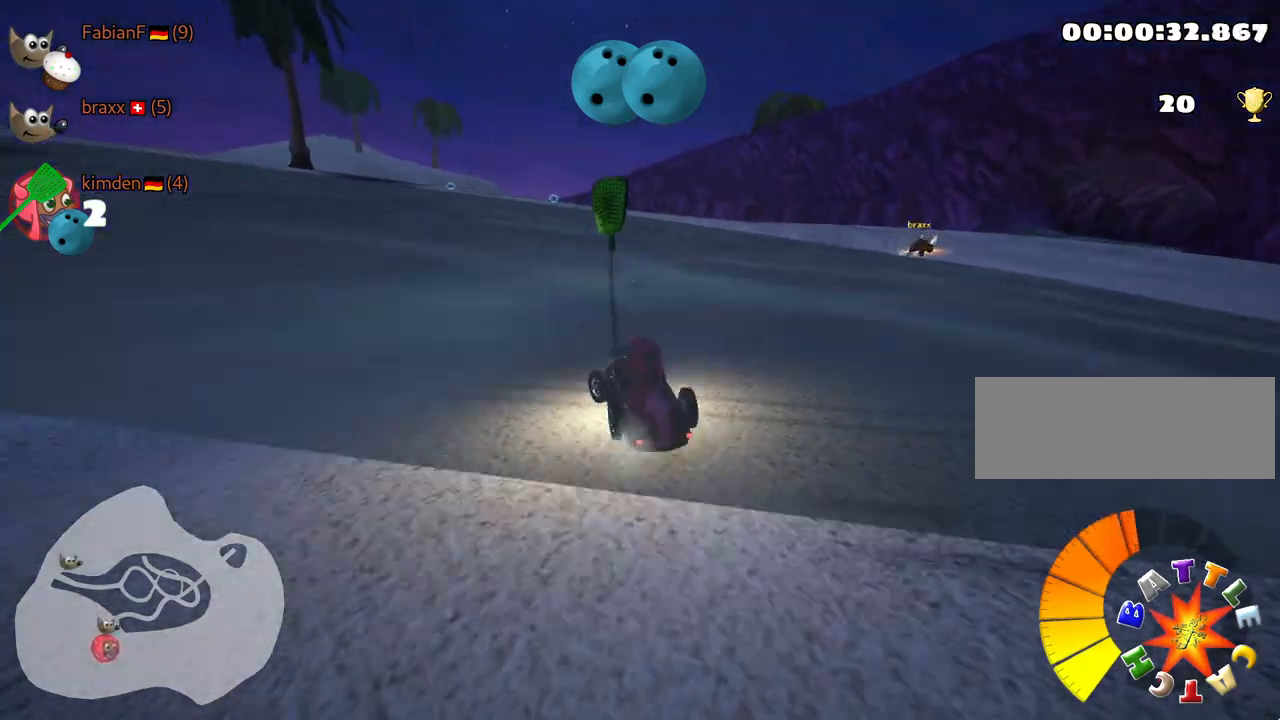
{"keys": ["left", "up"], "events": [[100, "fire", "down"], [250, "fire", "up"], [250, "skid", "up"], [267, "fire", "down"], [384, "fire", "up"]]}
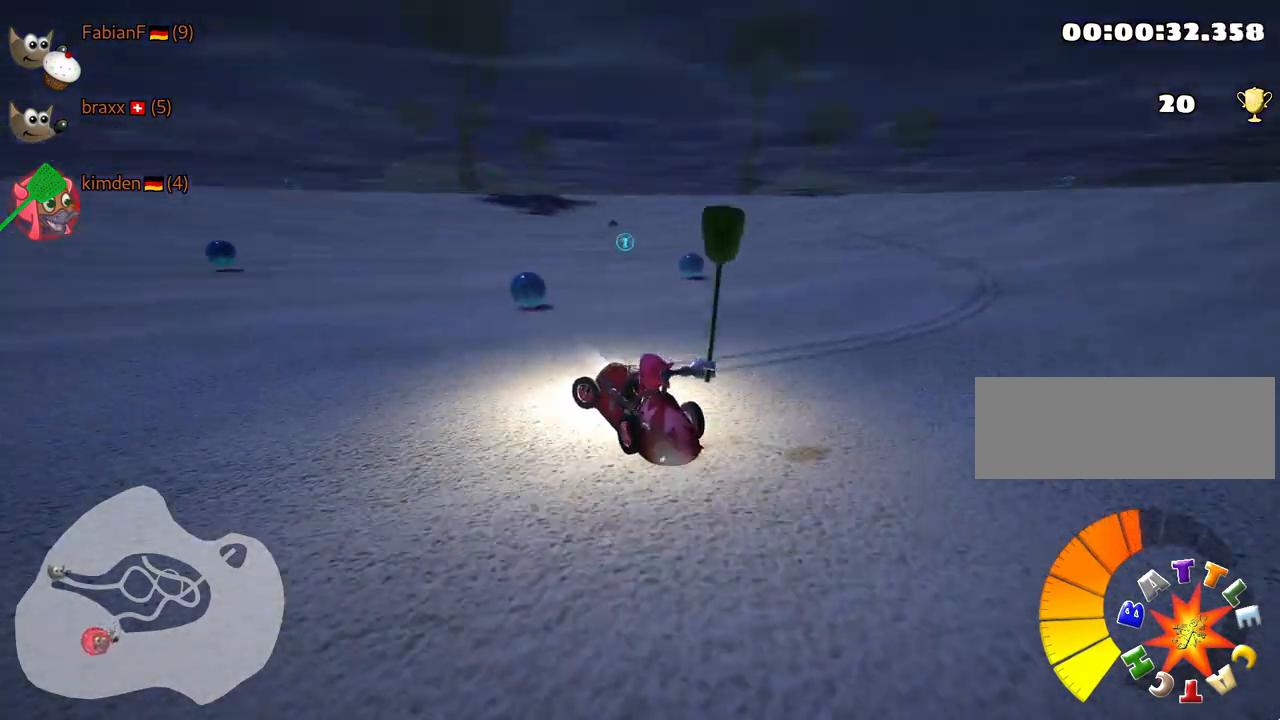
{"keys": ["left", "up"], "events": []}
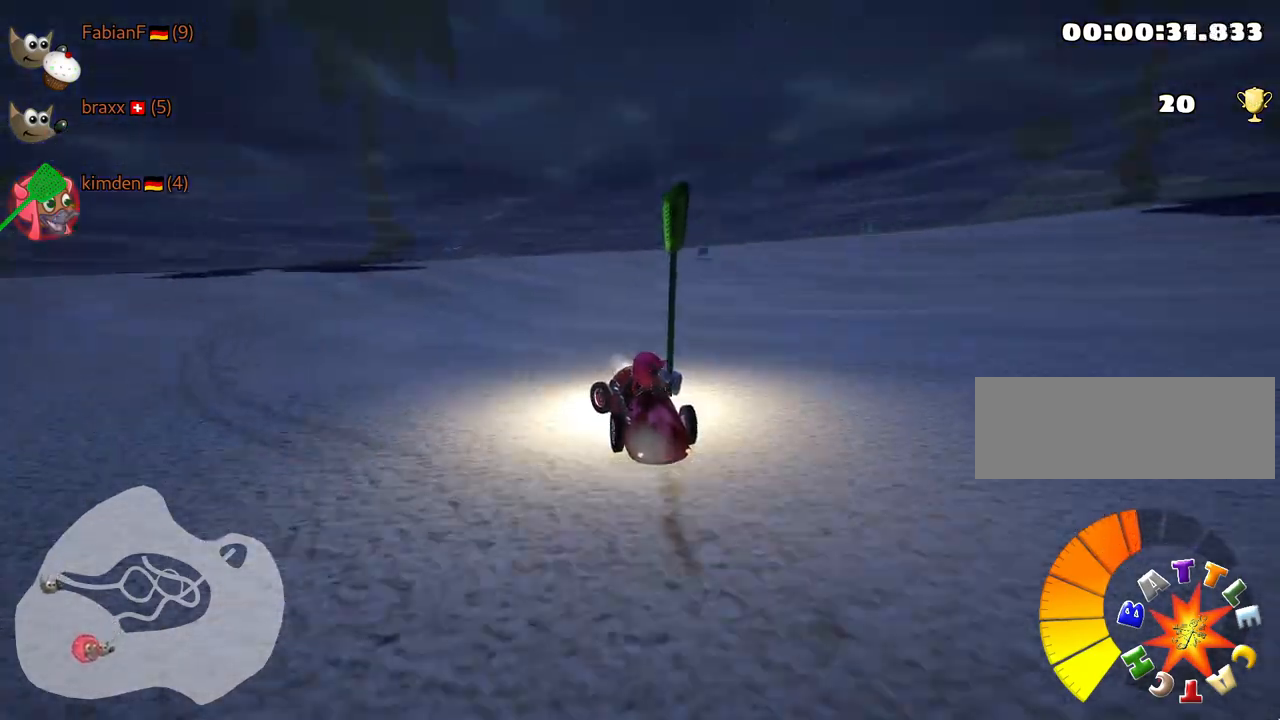
{"keys": ["left", "skid", "up"], "events": [[50, "skid", "down"]]}
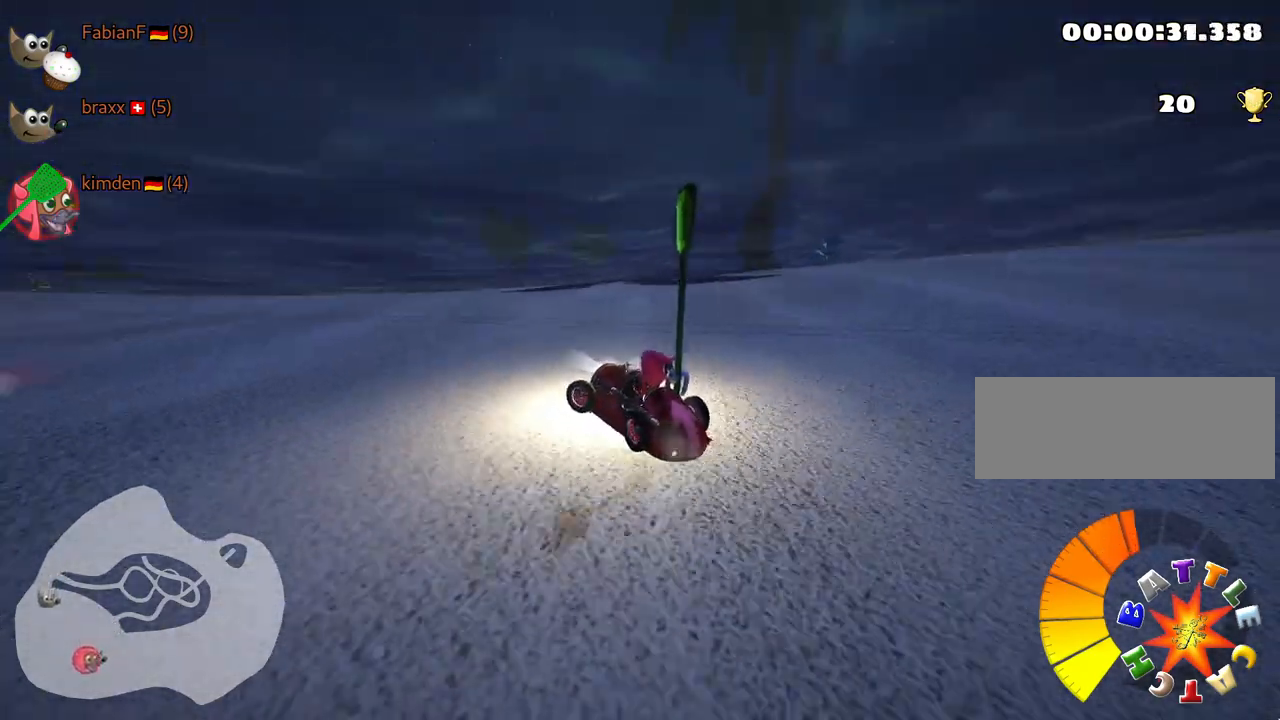
{"keys": ["left", "skid", "up"], "events": []}
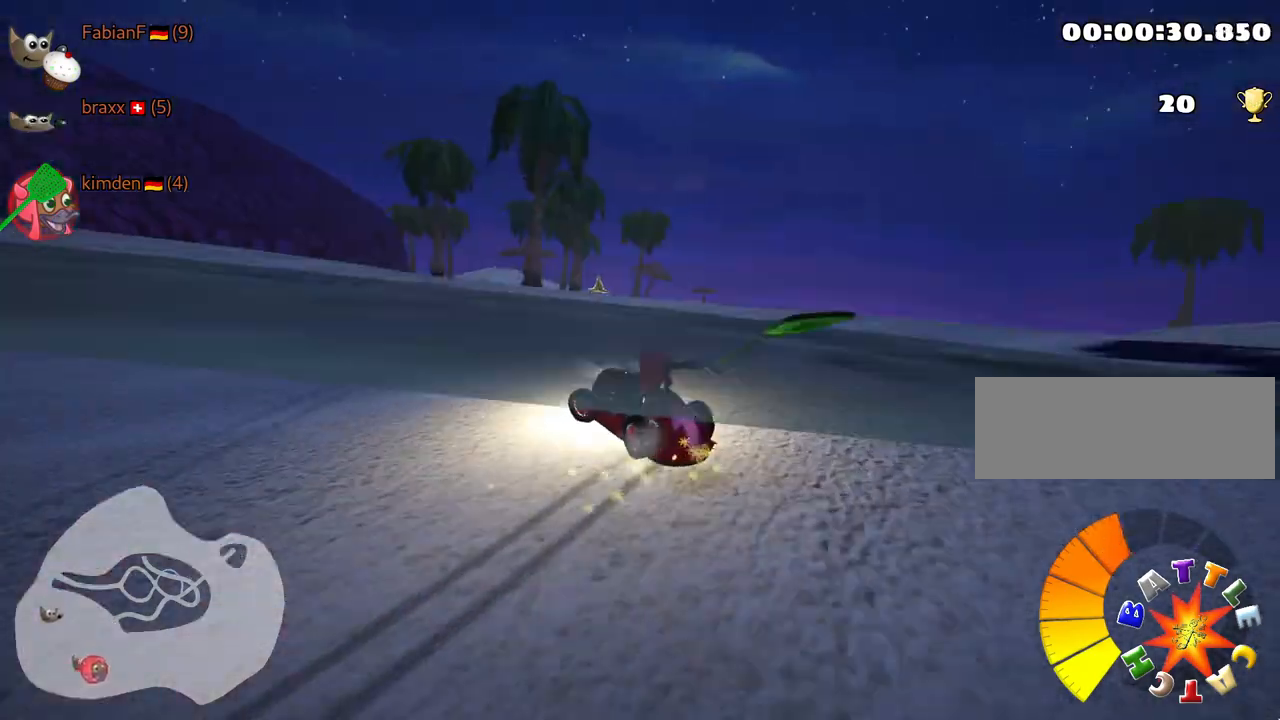
{"keys": ["left", "skid", "up"], "events": []}
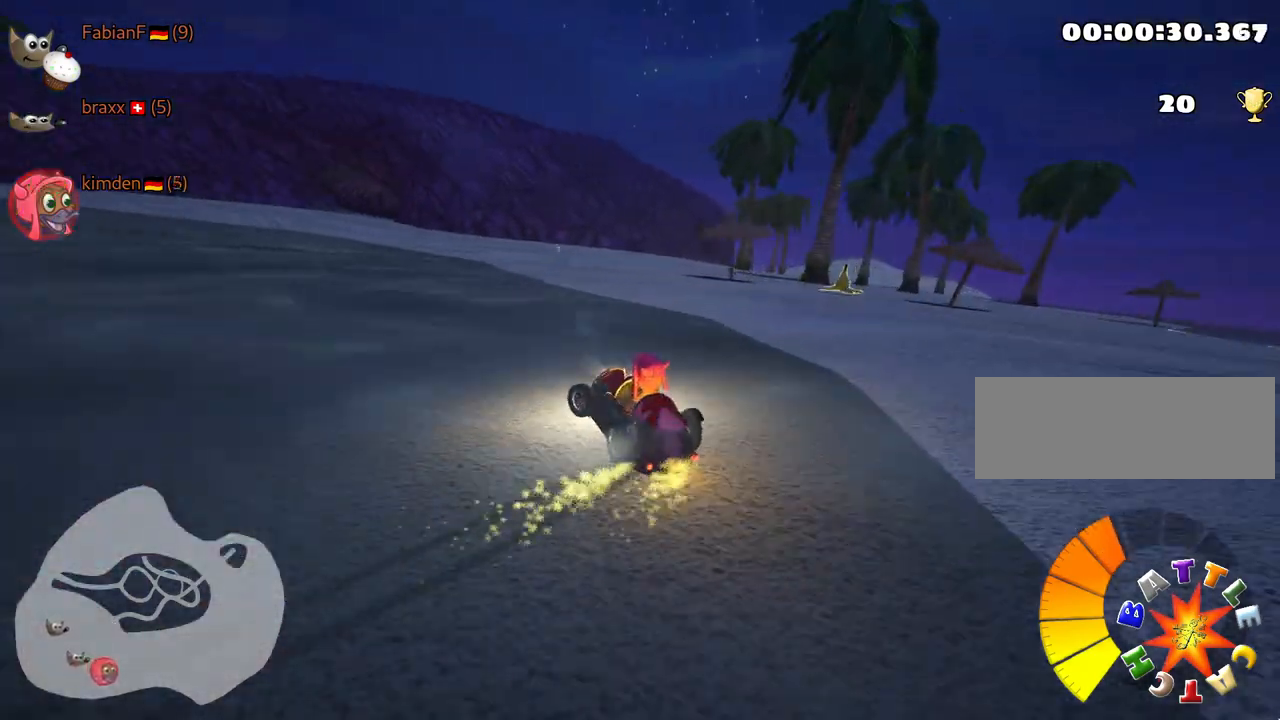
{"keys": ["left", "nitro", "skid", "up"], "events": [[350, "left", "up"], [367, "nitro", "down"], [467, "left", "down"]]}
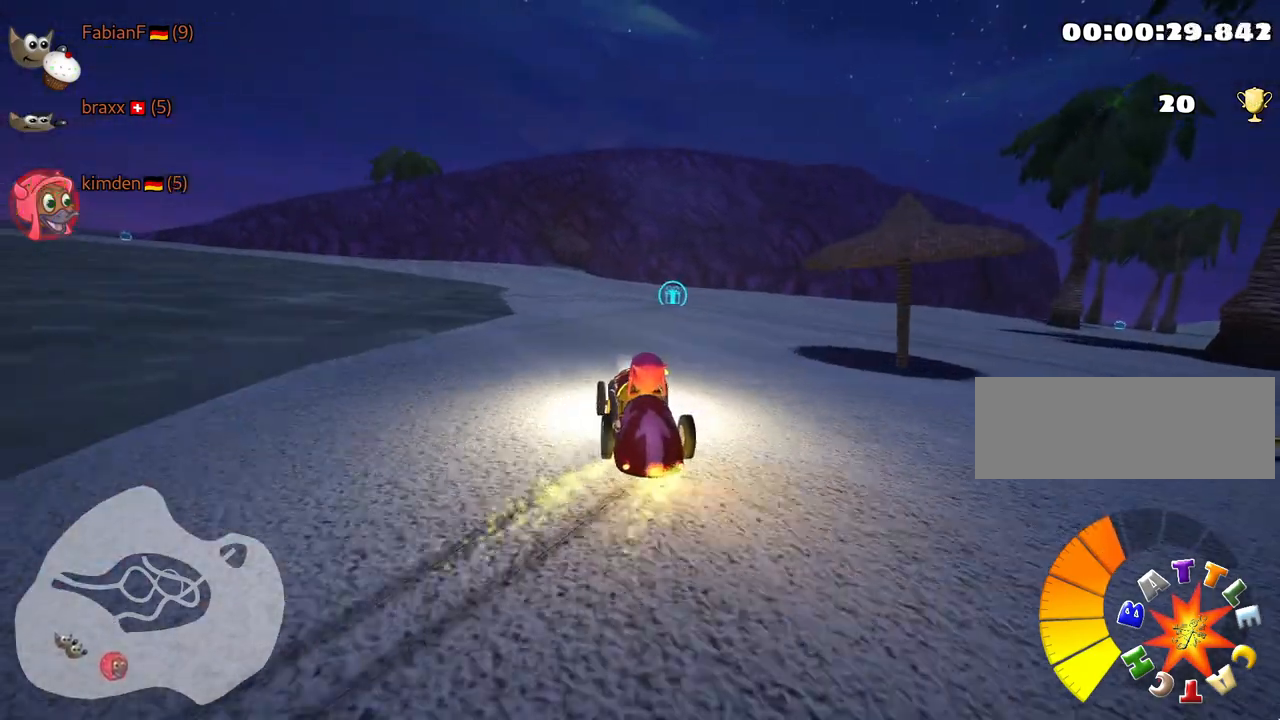
{"keys": ["skid", "up"], "events": [[50, "nitro", "up"], [200, "left", "up"]]}
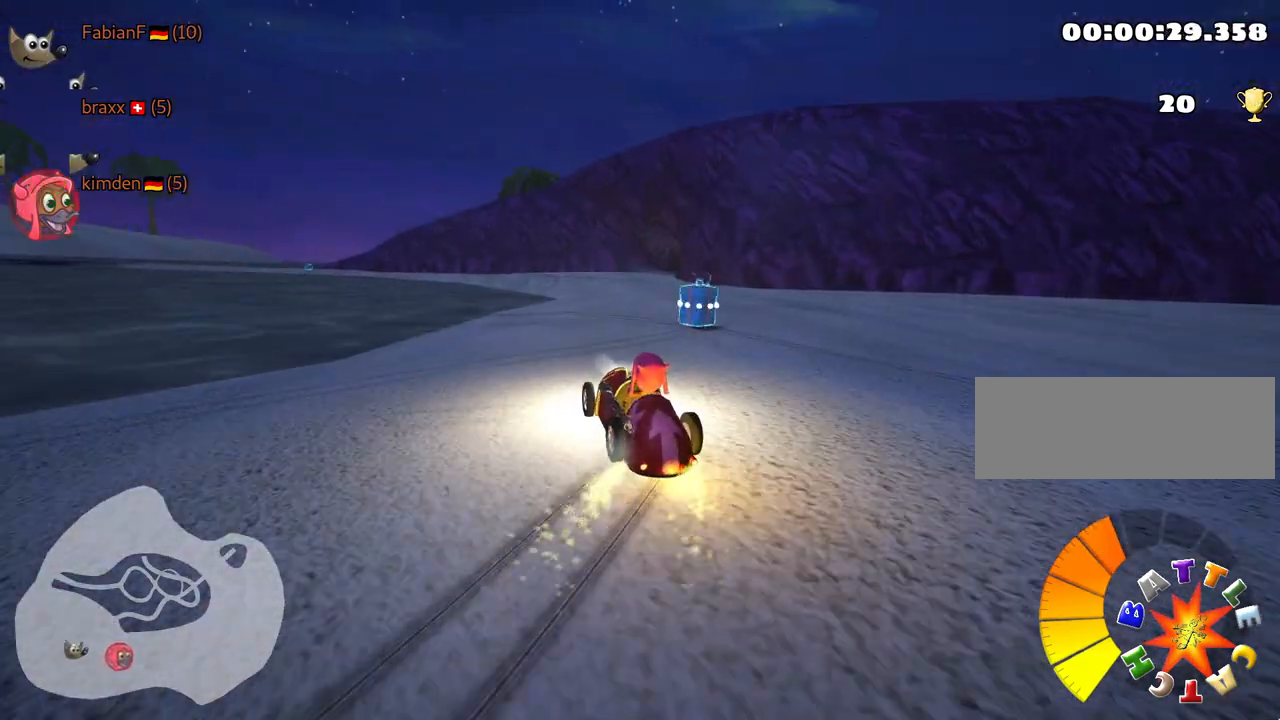
{"keys": ["left", "up"], "events": [[50, "right", "down"], [200, "left", "down"], [250, "right", "up"], [334, "skid", "up"]]}
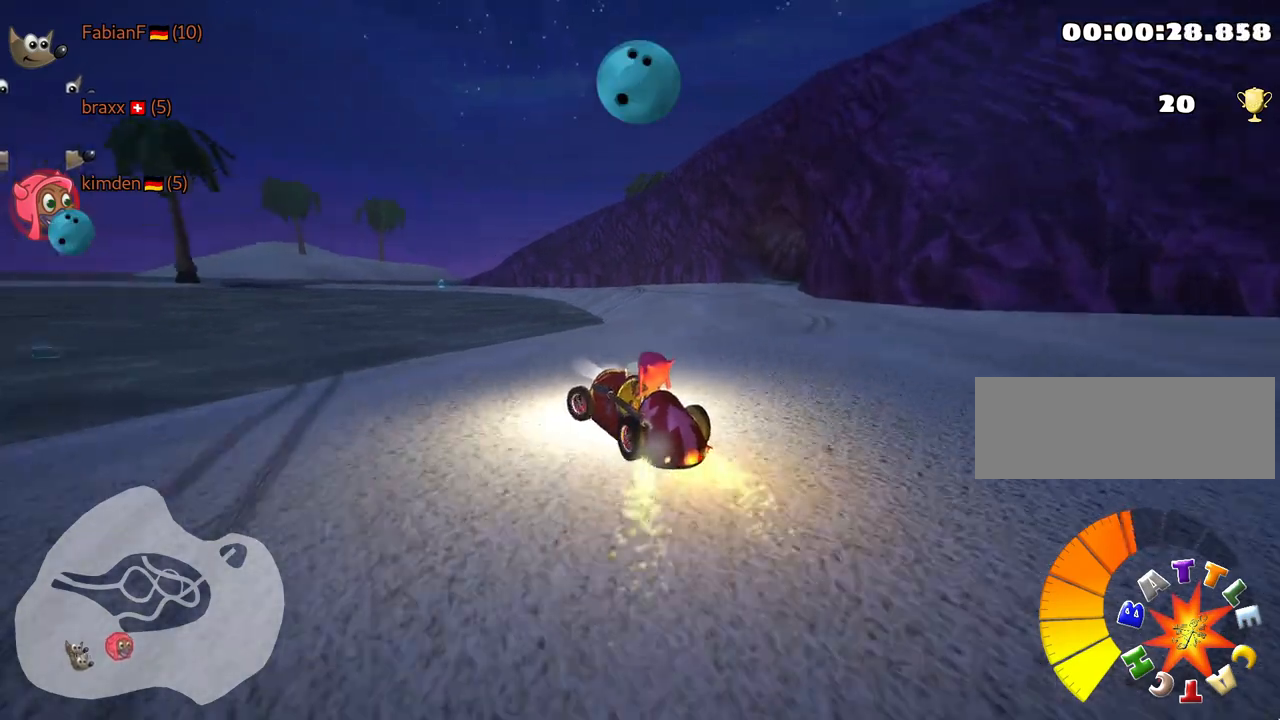
{"keys": ["up"], "events": [[250, "left", "up"]]}
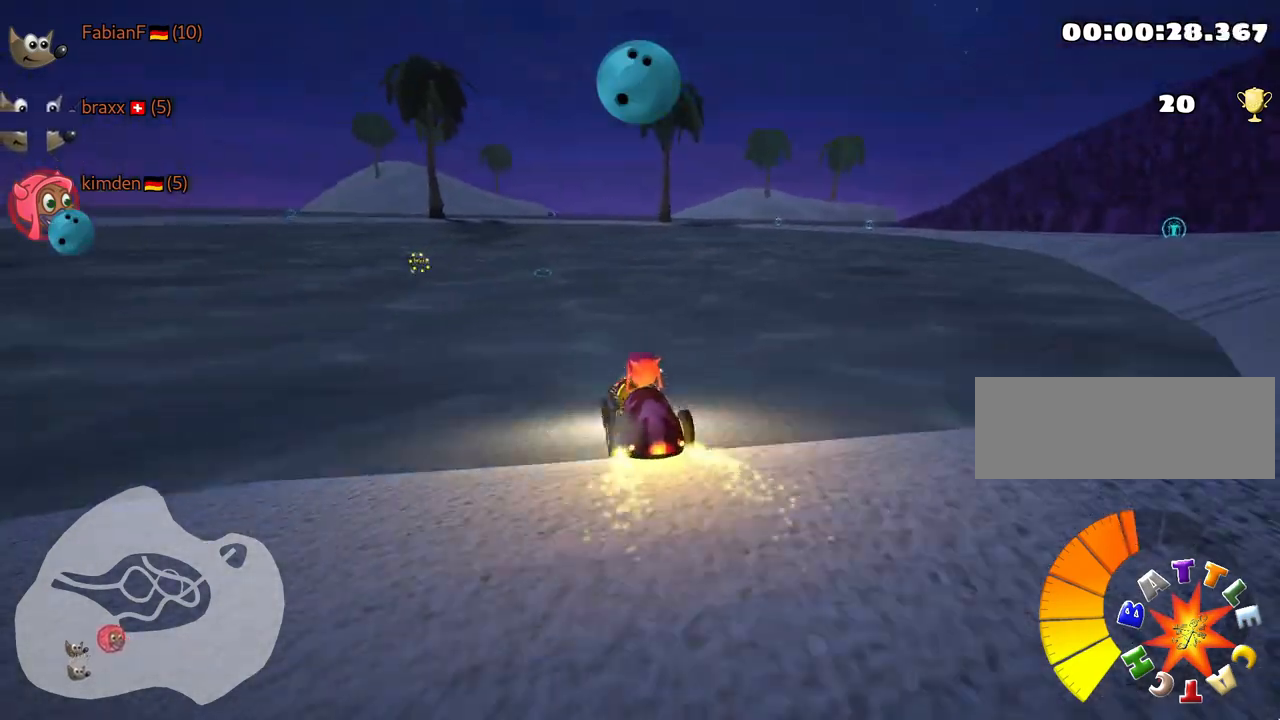
{"keys": ["up"], "events": [[217, "left", "down"], [484, "left", "up"]]}
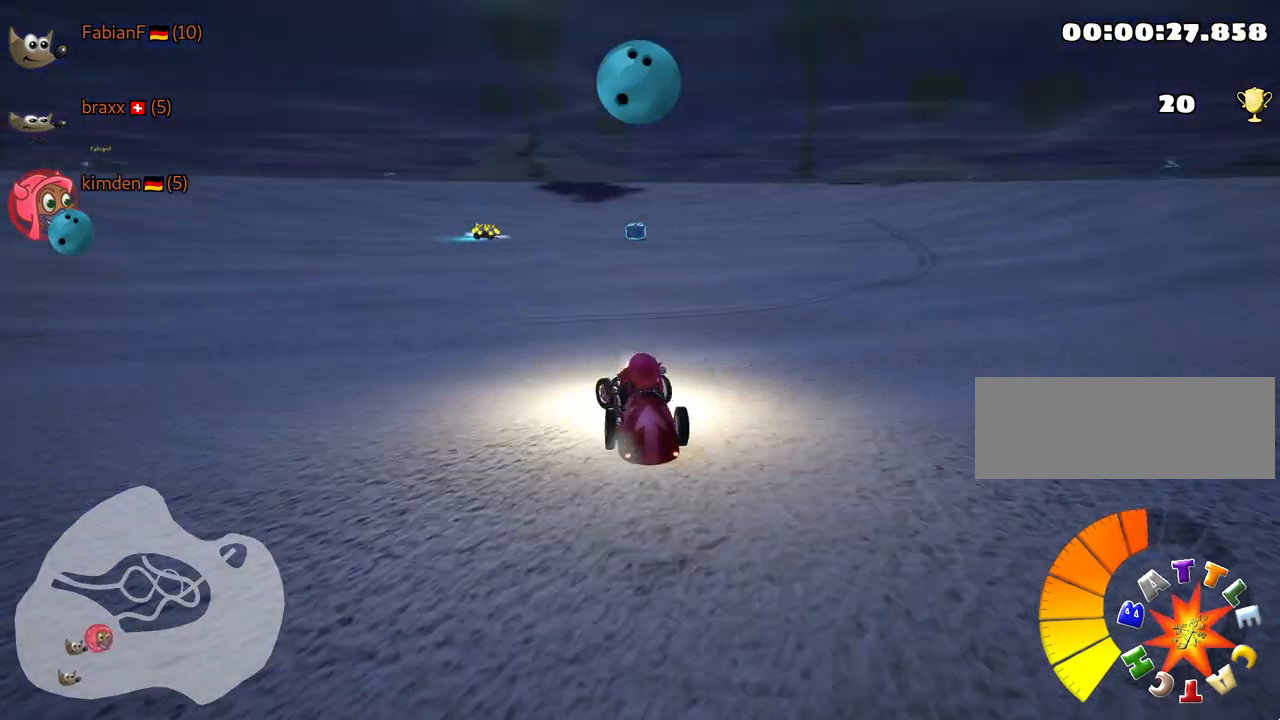
{"keys": ["up"], "events": []}
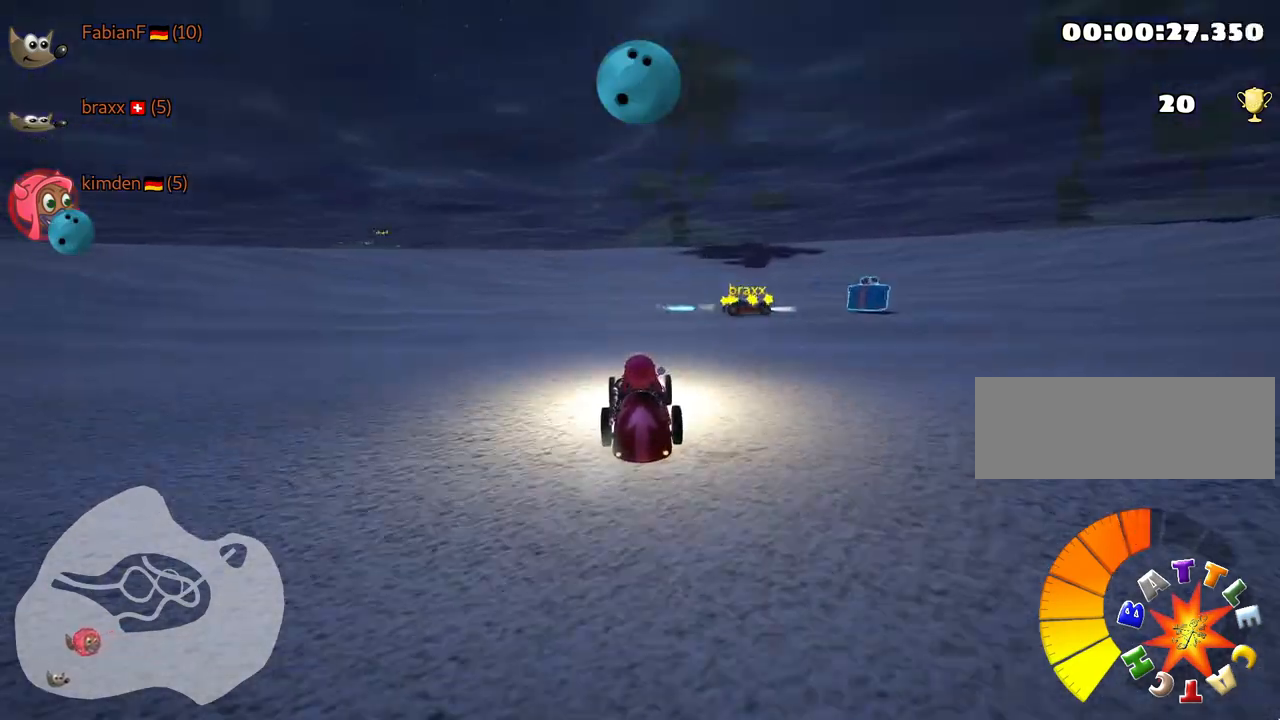
{"keys": [], "events": [[267, "left", "down"], [384, "fire", "down"], [417, "left", "up"], [484, "fire", "up"], [500, "up", "up"]]}
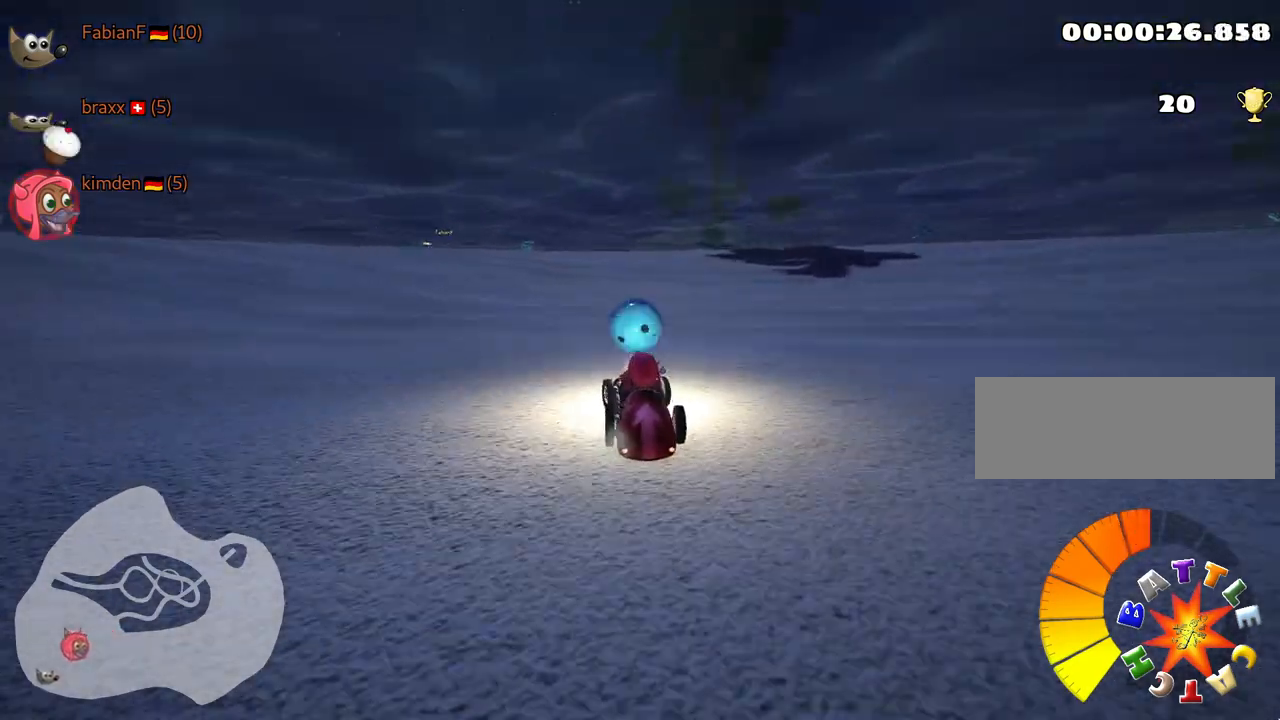
{"keys": ["right", "skid", "up"], "events": [[17, "right", "down"], [34, "skid", "down"], [434, "up", "down"]]}
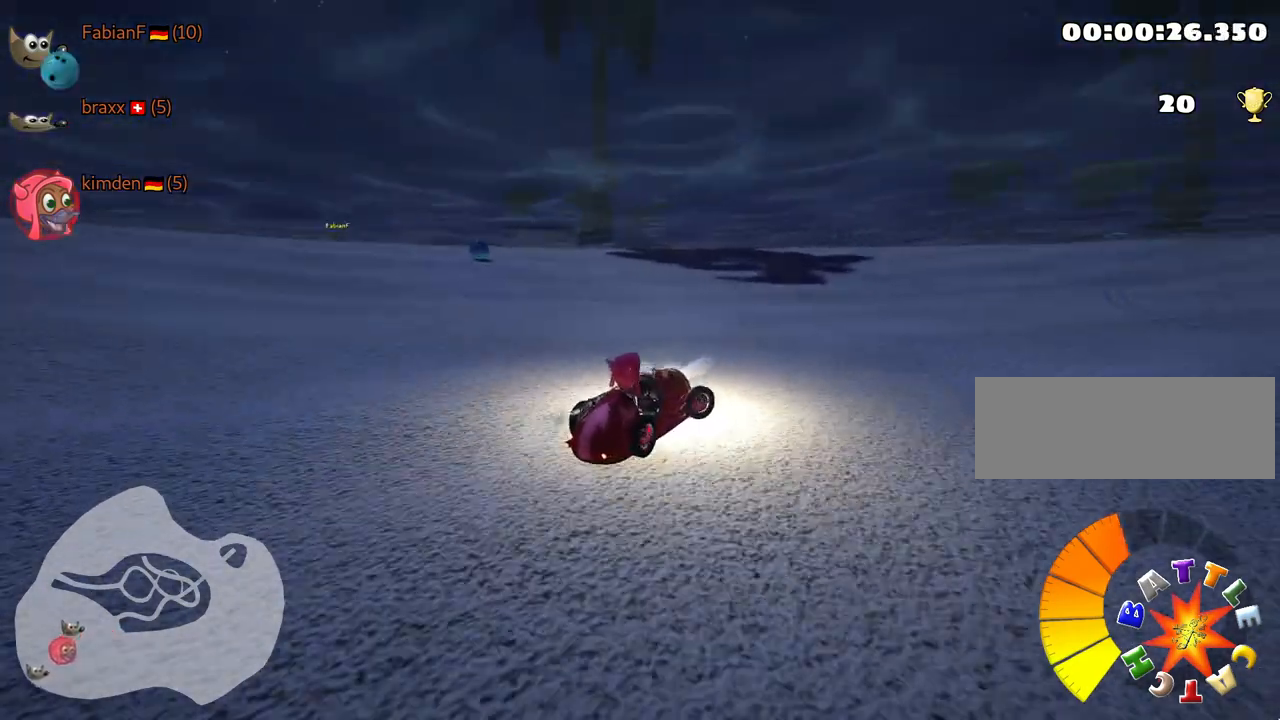
{"keys": ["right", "skid", "up"], "events": []}
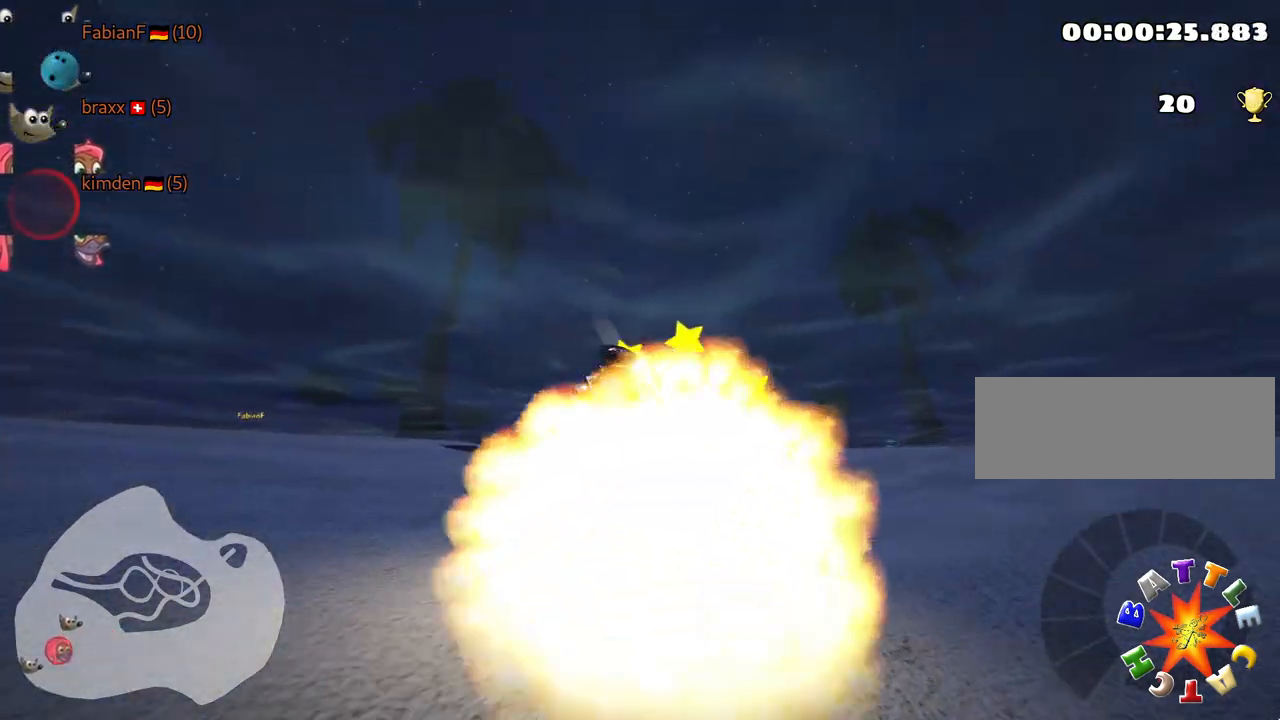
{"keys": ["right", "up"], "events": [[450, "skid", "up"]]}
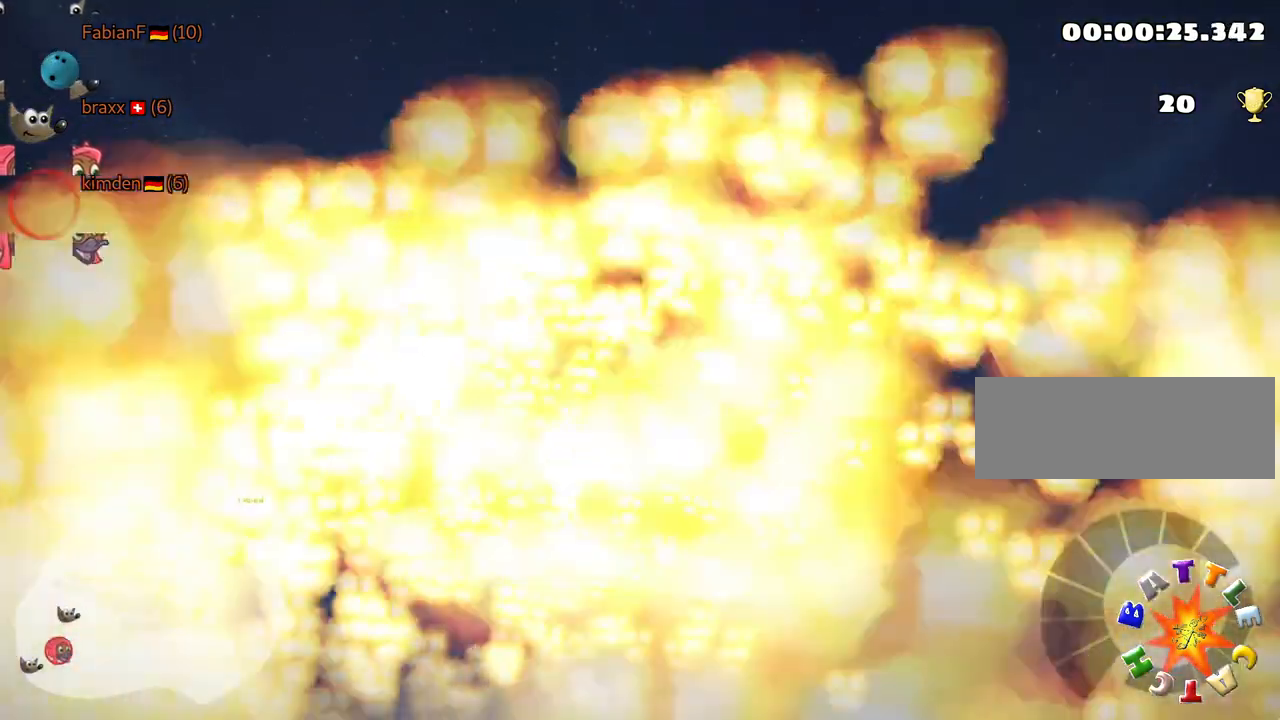
{"keys": ["up"], "events": [[34, "right", "up"]]}
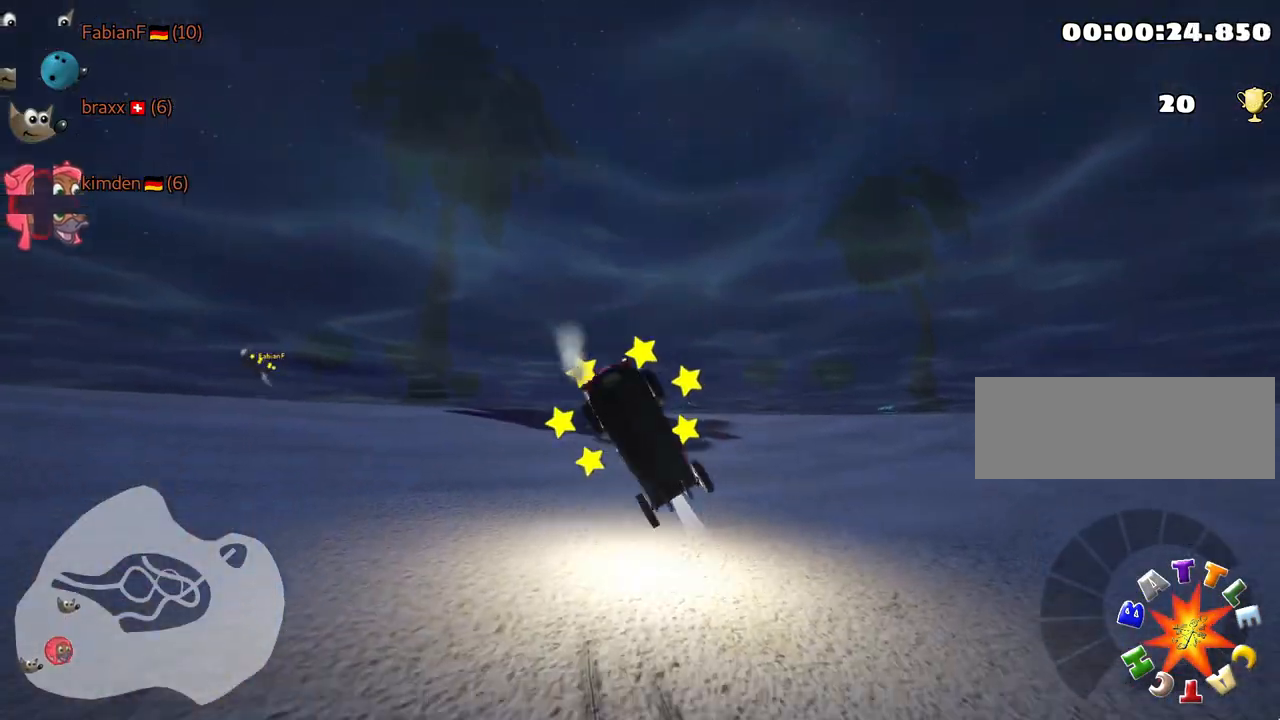
{"keys": ["nitro", "up"], "events": [[50, "right", "down"], [150, "nitro", "down"], [234, "right", "up"]]}
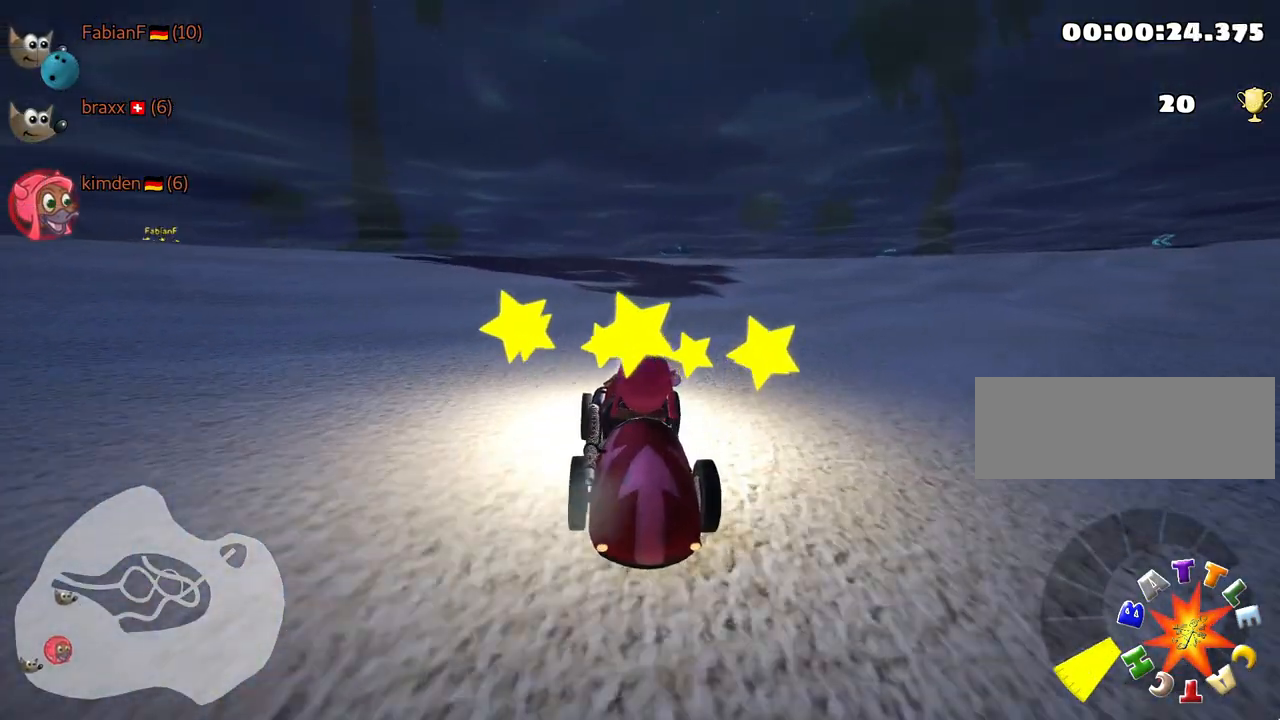
{"keys": ["right", "skid", "up"], "events": [[117, "skid", "down"], [134, "right", "down"], [400, "nitro", "up"]]}
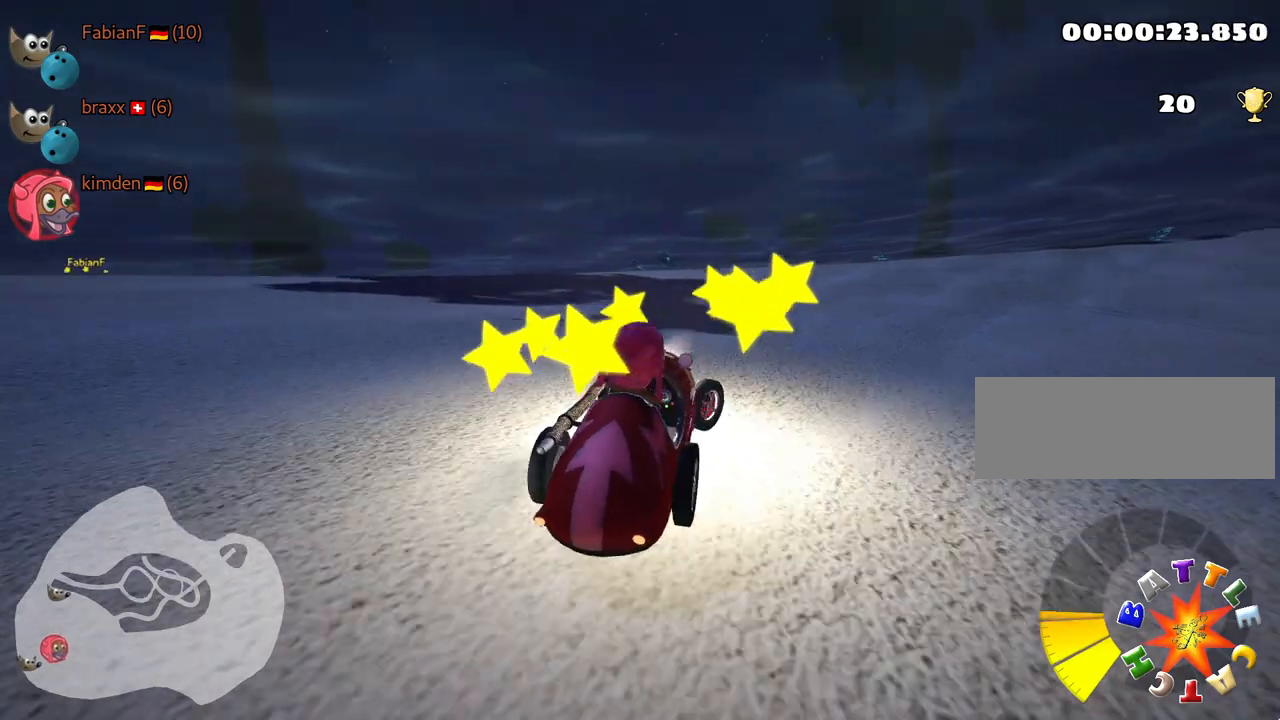
{"keys": ["left", "nitro", "skid", "up"], "events": [[317, "left", "down"], [400, "nitro", "down"], [450, "right", "up"]]}
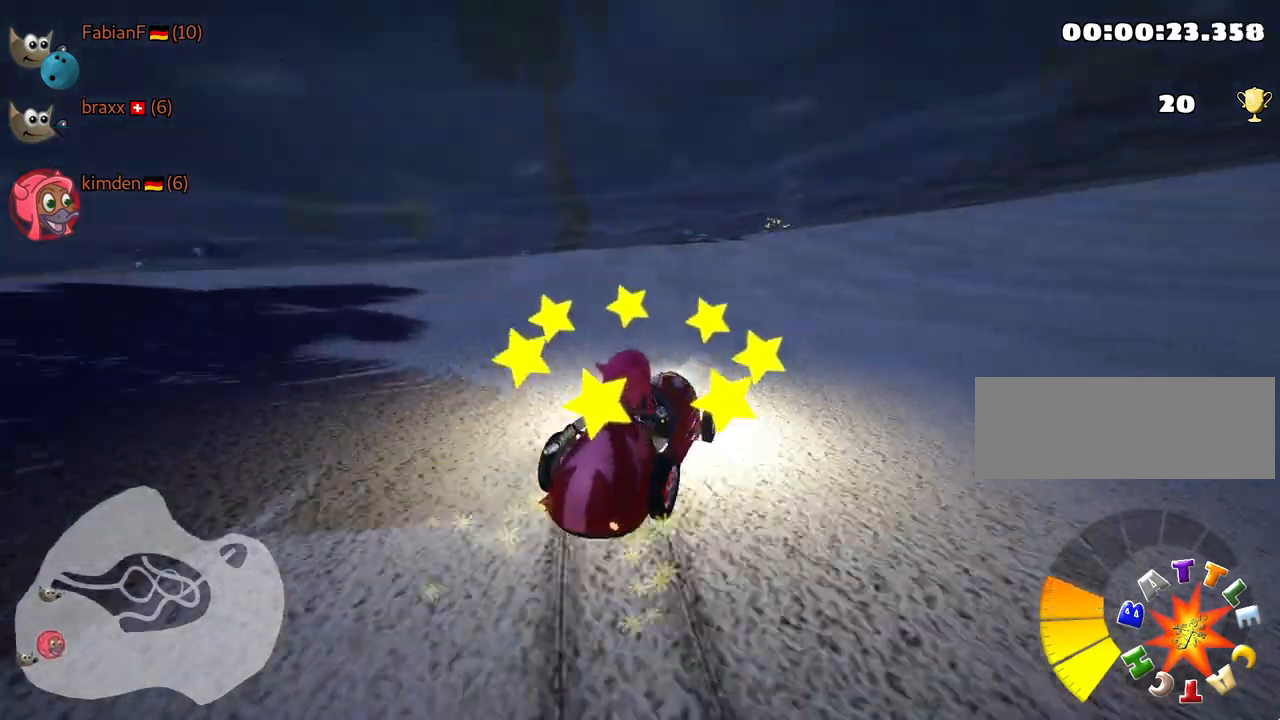
{"keys": ["right", "skid", "up"], "events": [[84, "nitro", "up"], [400, "right", "down"], [467, "left", "up"]]}
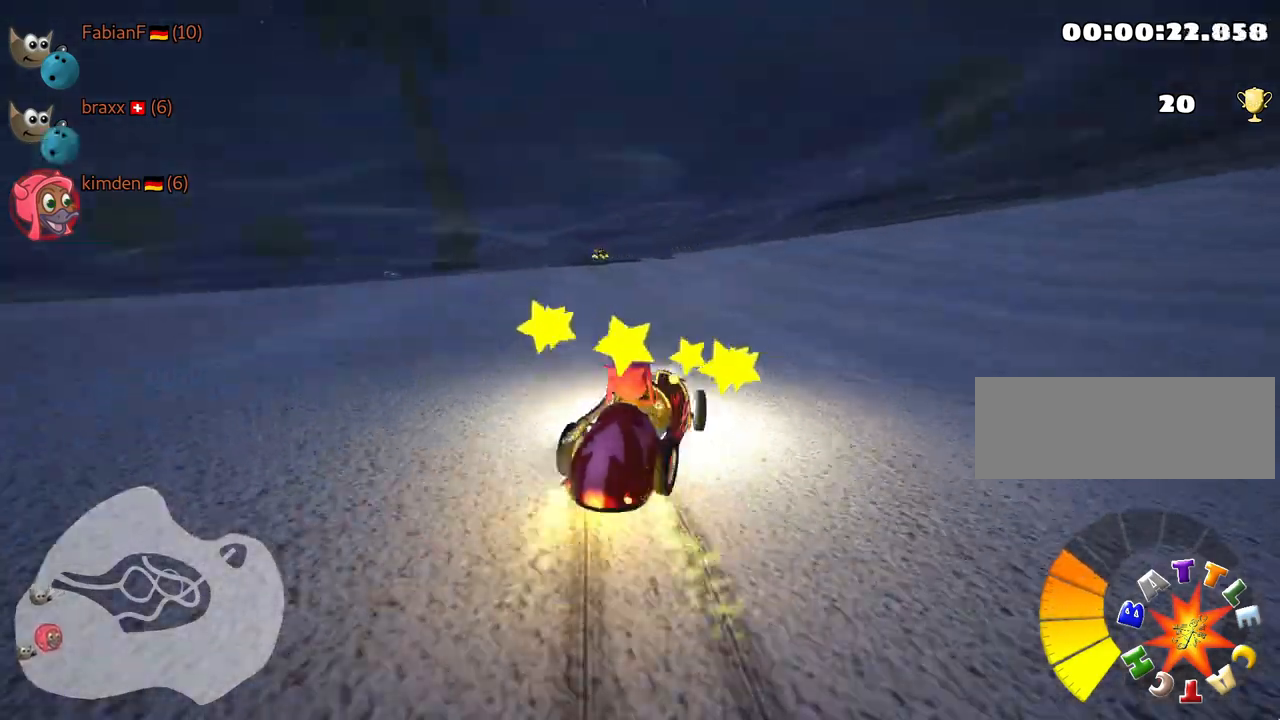
{"keys": ["left", "skid", "up"], "events": [[234, "left", "down"], [267, "right", "up"]]}
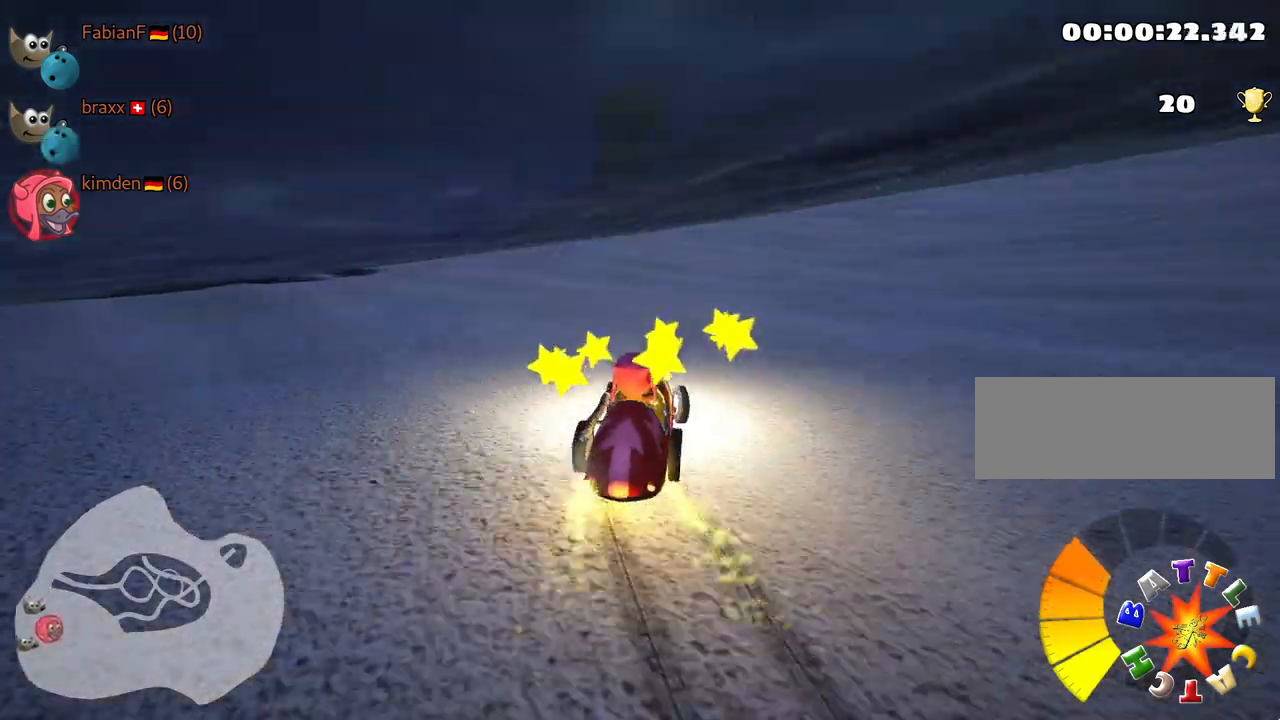
{"keys": ["up"], "events": [[167, "left", "up"], [434, "skid", "up"]]}
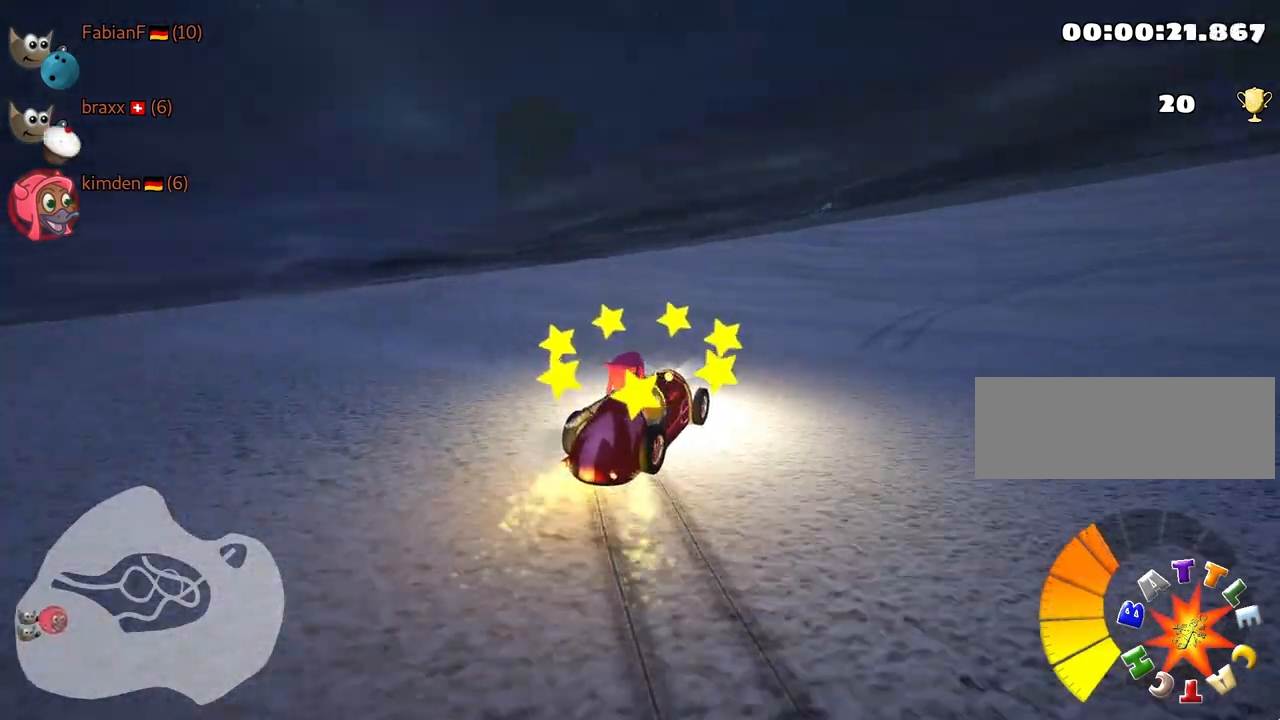
{"keys": ["up"], "events": []}